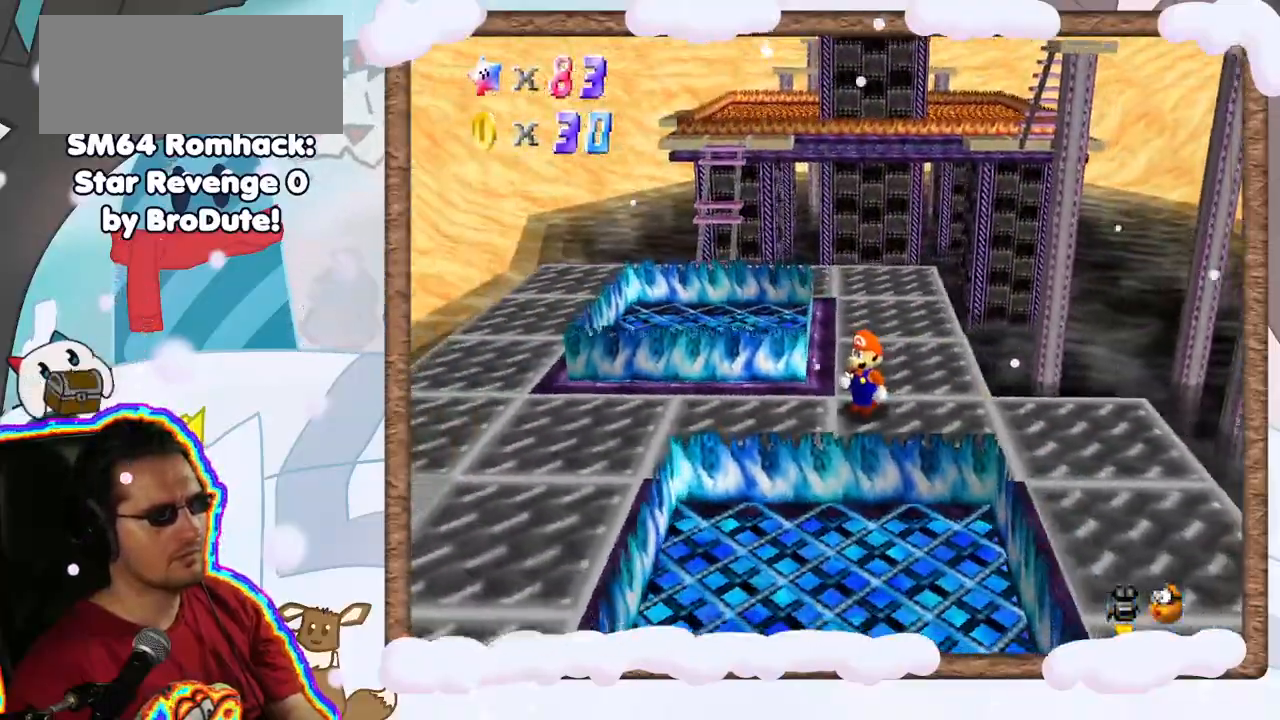
Gameplay with a controller (Nintendo layout); each line is a JSON object with the inputs held at the frame after it. "events" lists button and stick changes between this image and that frame as [ms after this image, input, new state], when the widget could be followed in between. Not read: L3 R3.
{"buttons": ["C_RIGHT"], "left_stick": "center", "events": [[267, "C_RIGHT", "down"], [367, "C_RIGHT", "up"], [450, "C_RIGHT", "down"]]}
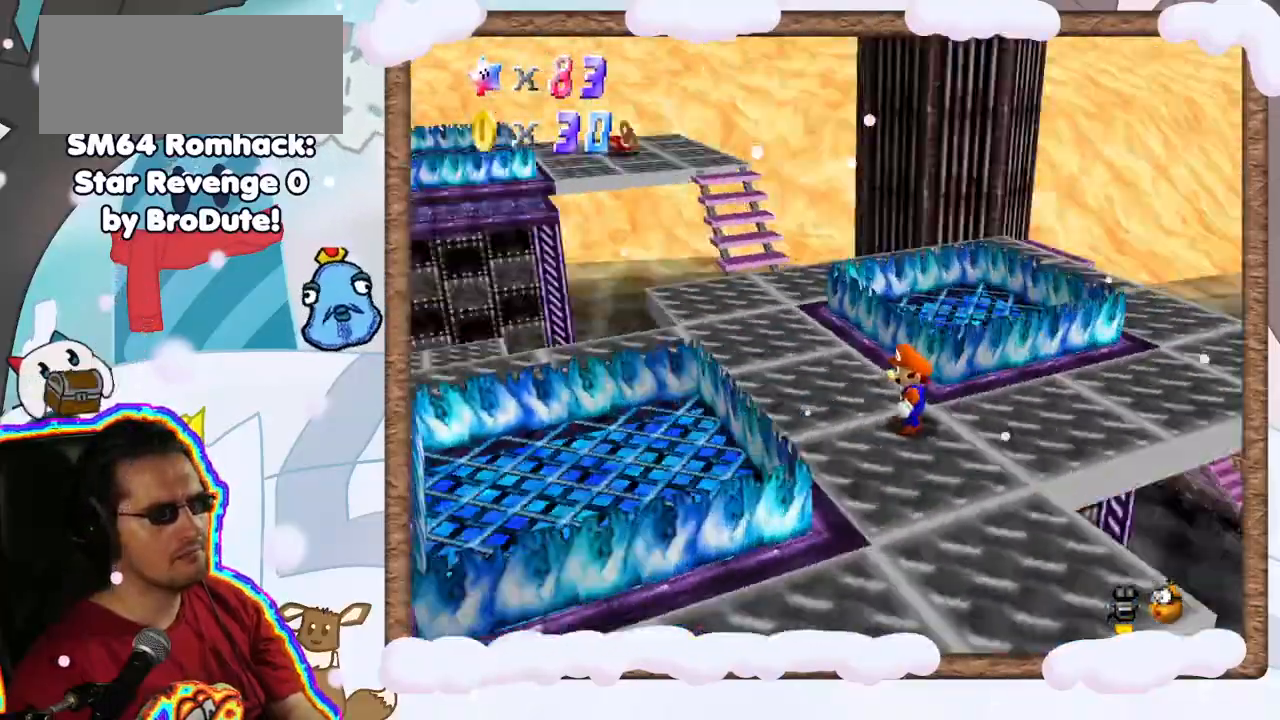
{"buttons": [], "left_stick": "center", "events": [[100, "C_RIGHT", "up"], [183, "C_RIGHT", "down"], [283, "C_RIGHT", "up"], [400, "C_RIGHT", "down"], [483, "C_RIGHT", "up"]]}
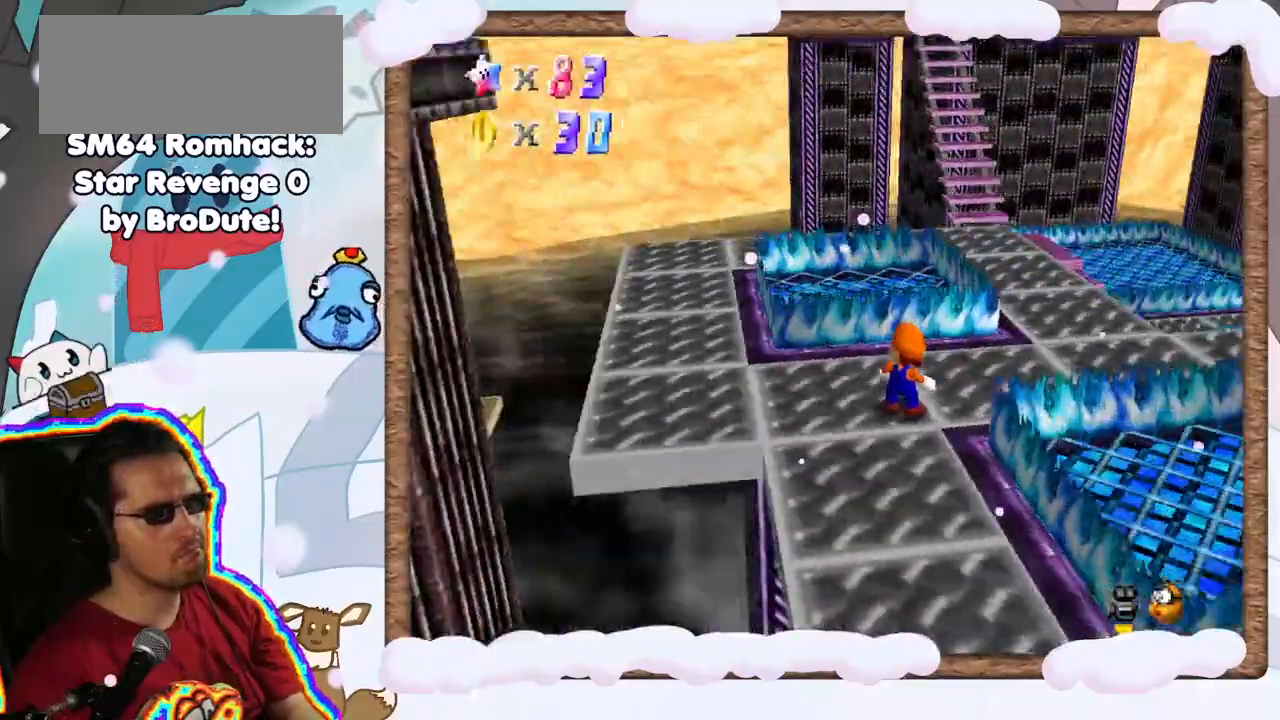
{"buttons": ["C_RIGHT"], "left_stick": "center", "events": [[500, "C_RIGHT", "down"]]}
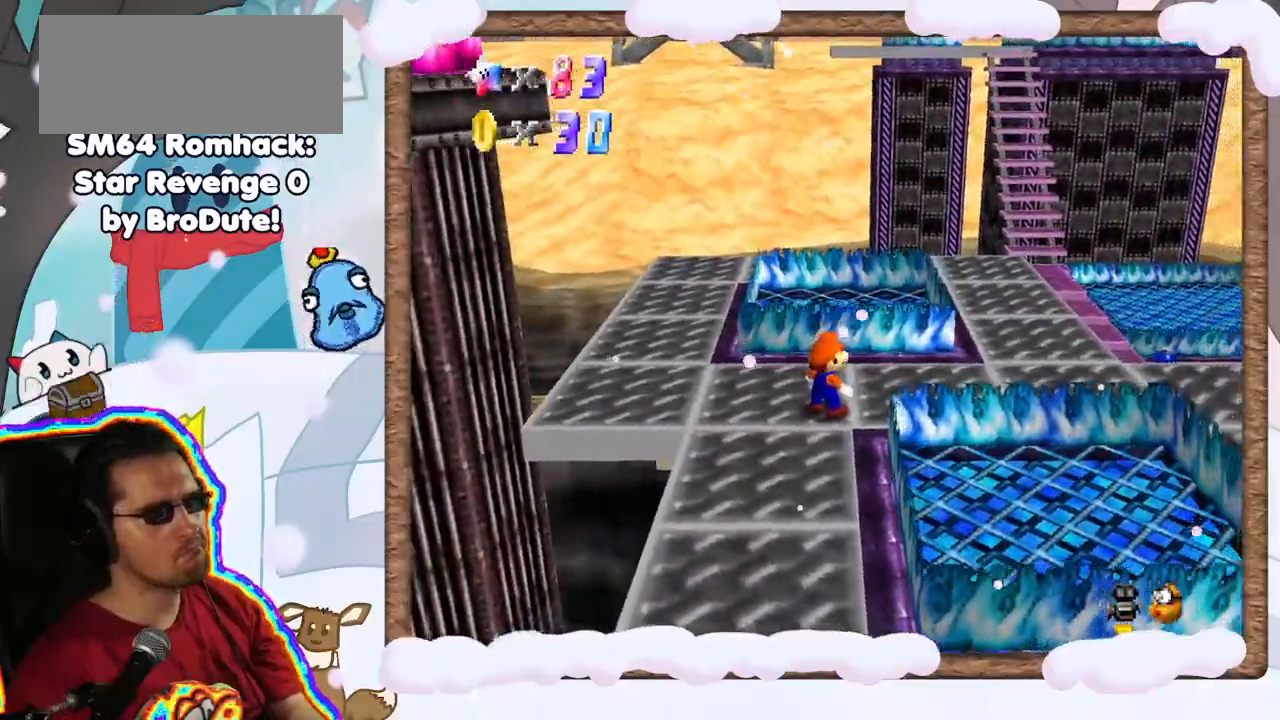
{"buttons": [], "left_stick": "center", "events": [[133, "C_RIGHT", "up"]]}
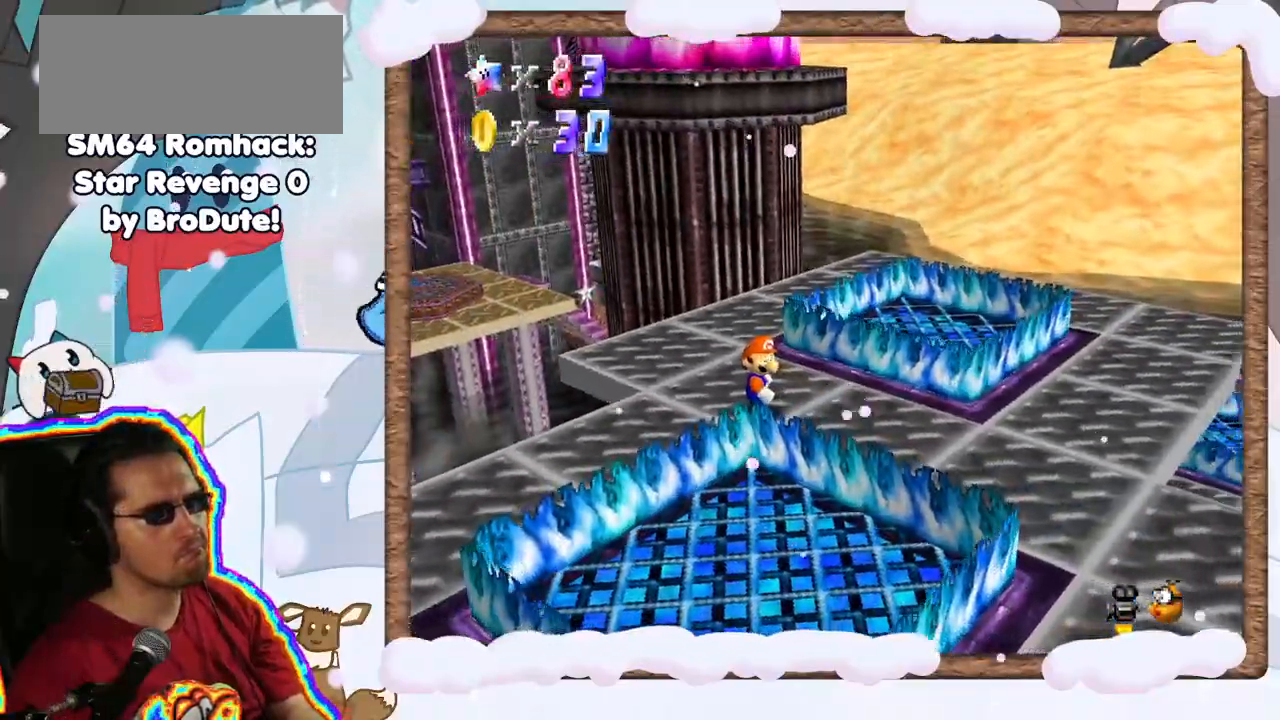
{"buttons": ["C_RIGHT"], "left_stick": "center", "events": [[183, "C_RIGHT", "down"], [333, "C_RIGHT", "up"], [417, "C_RIGHT", "down"]]}
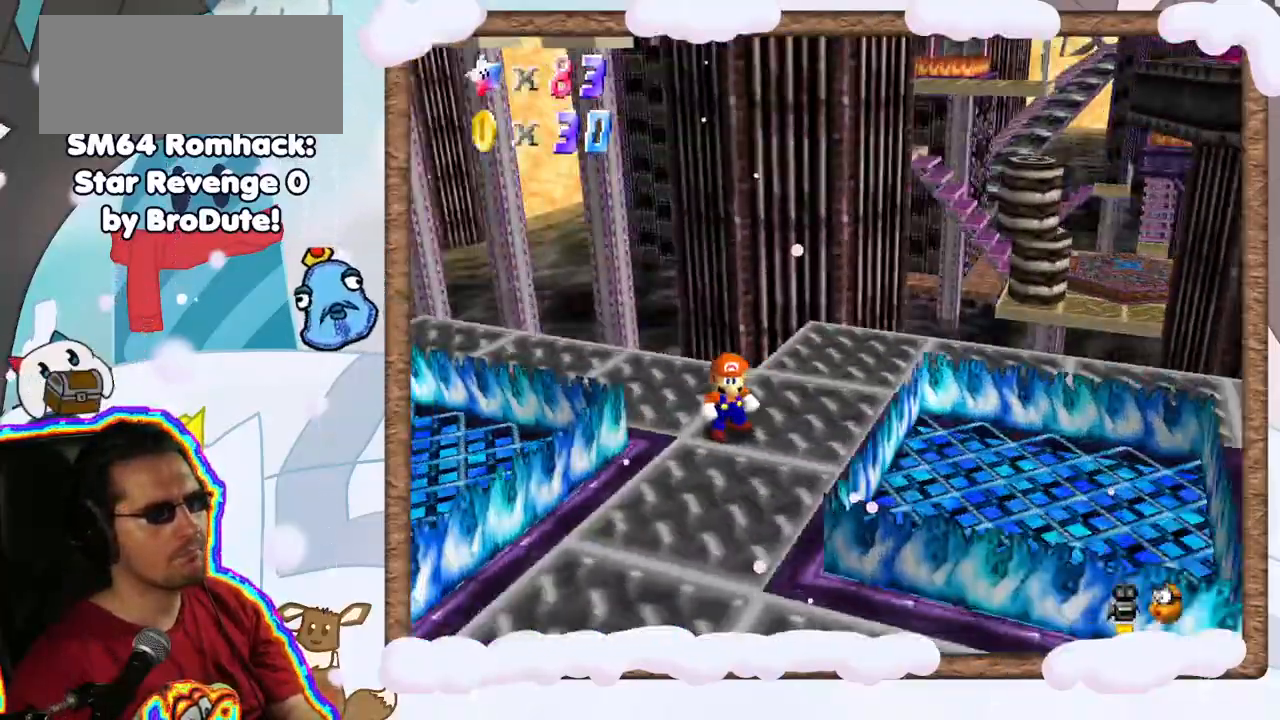
{"buttons": [], "left_stick": "center", "events": [[17, "C_RIGHT", "up"], [317, "C_RIGHT", "down"], [467, "C_RIGHT", "up"]]}
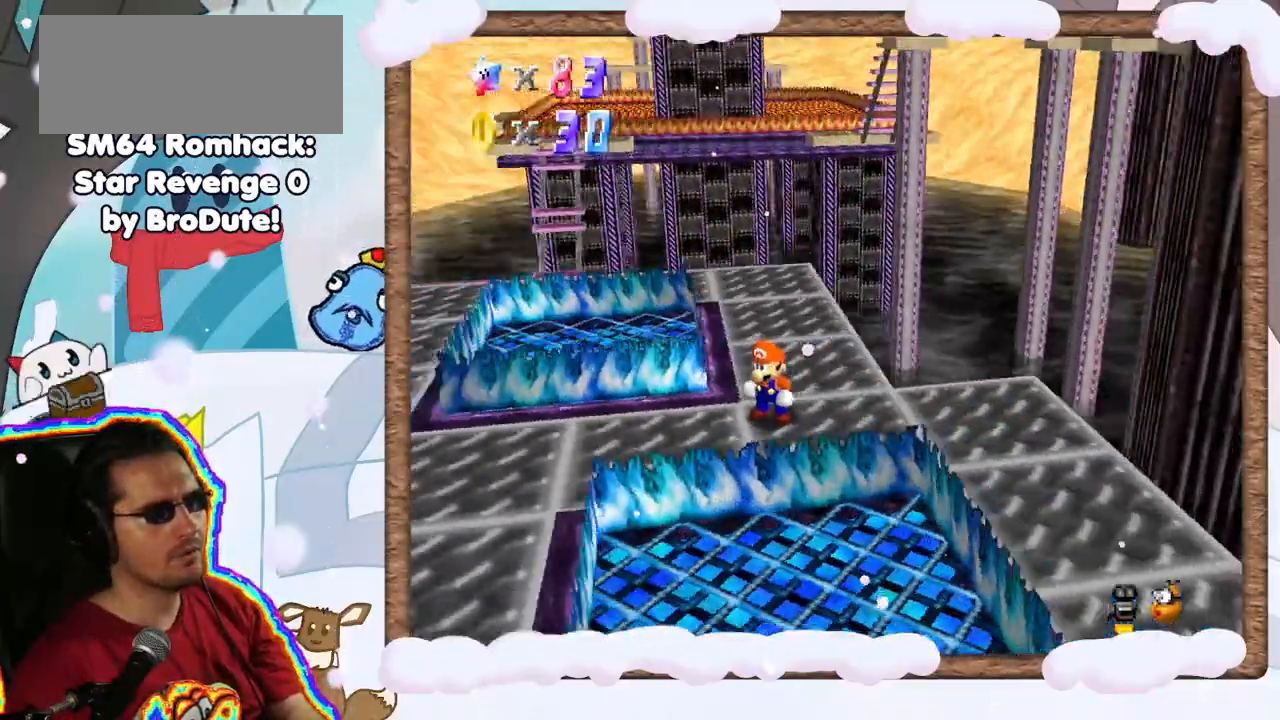
{"buttons": [], "left_stick": "center", "events": [[250, "C_RIGHT", "down"], [400, "C_RIGHT", "up"]]}
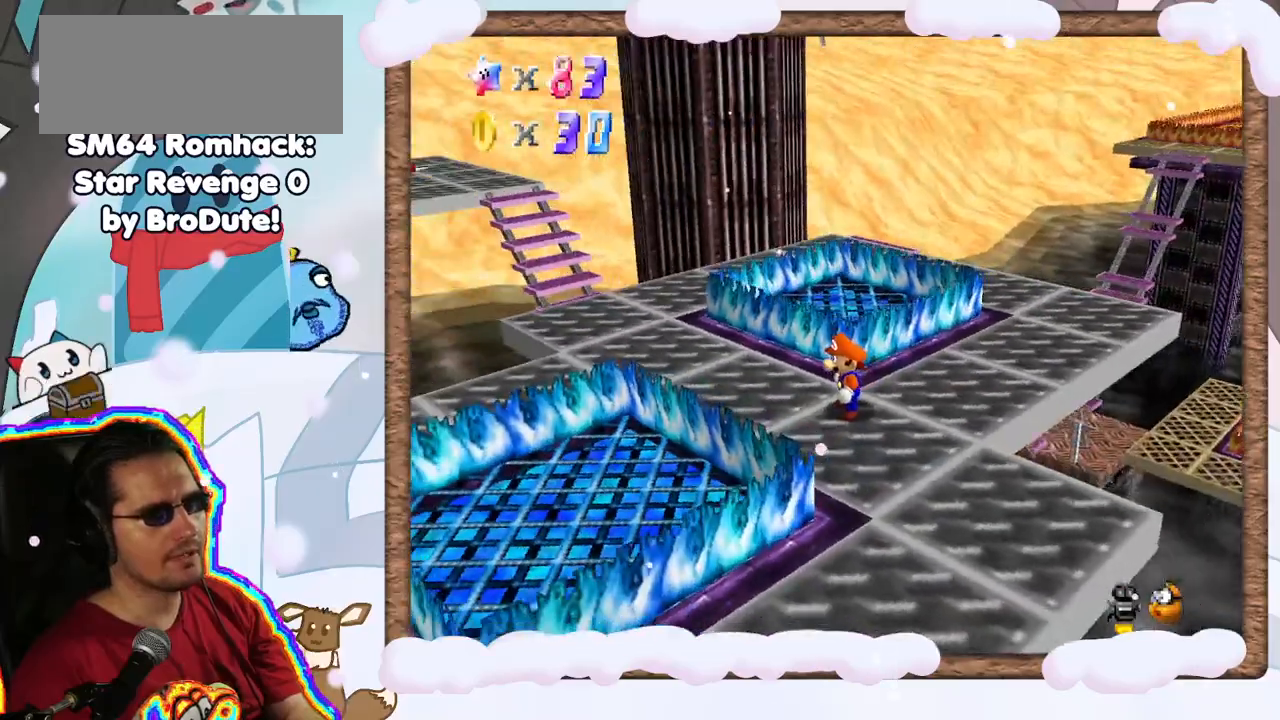
{"buttons": [], "left_stick": "up-left", "events": [[167, "left_stick", "left"], [500, "left_stick", "up-left"]]}
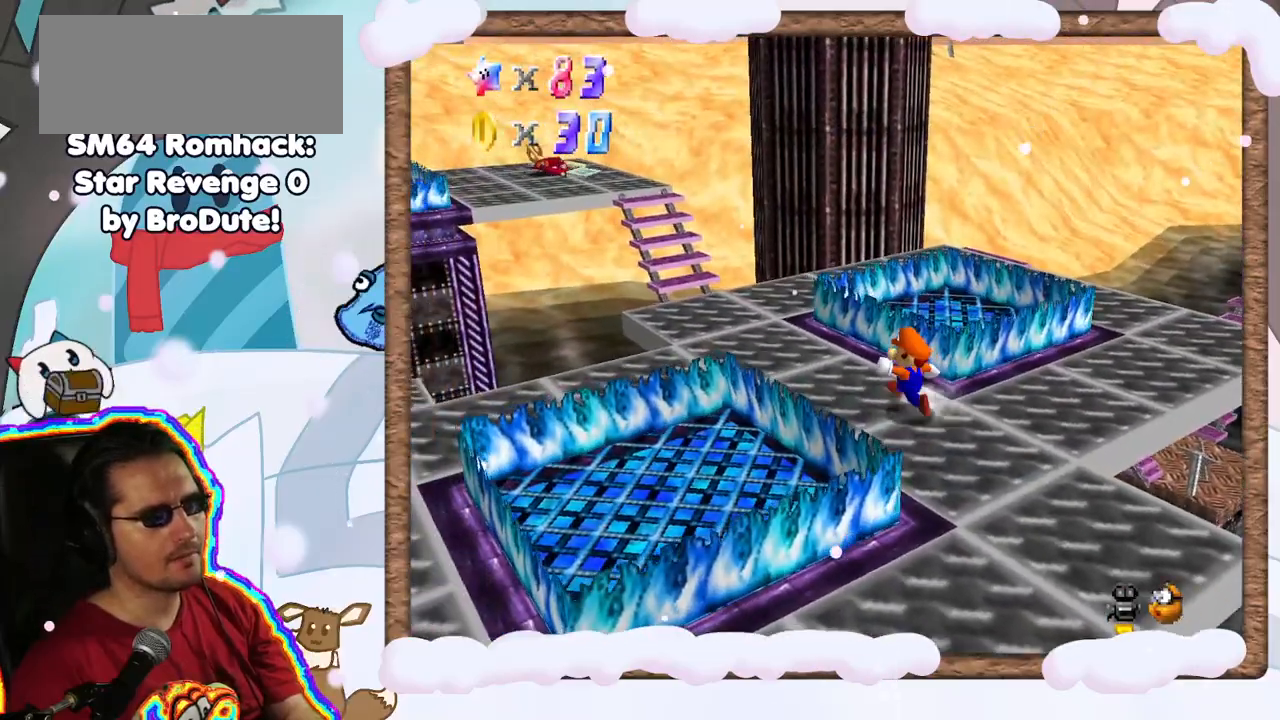
{"buttons": [], "left_stick": "up-left", "events": []}
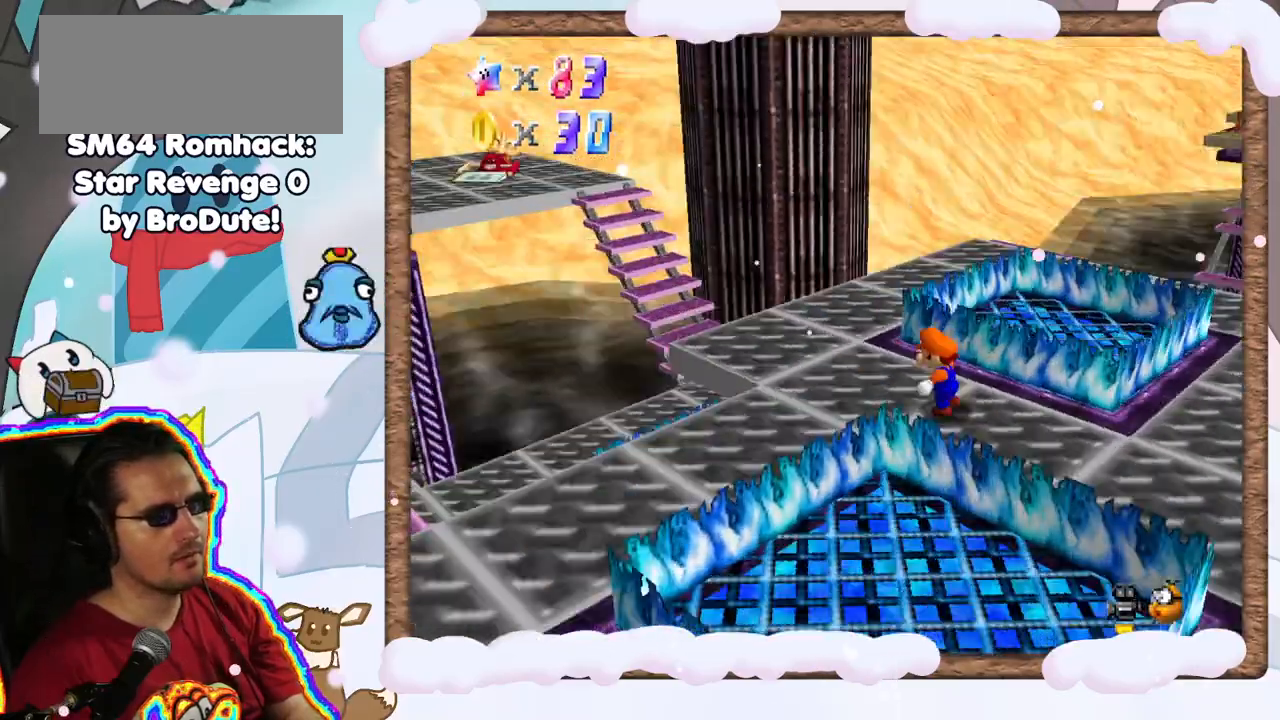
{"buttons": [], "left_stick": "left", "events": [[17, "C_LEFT", "down"], [183, "C_LEFT", "up"], [267, "left_stick", "center"], [433, "left_stick", "left"]]}
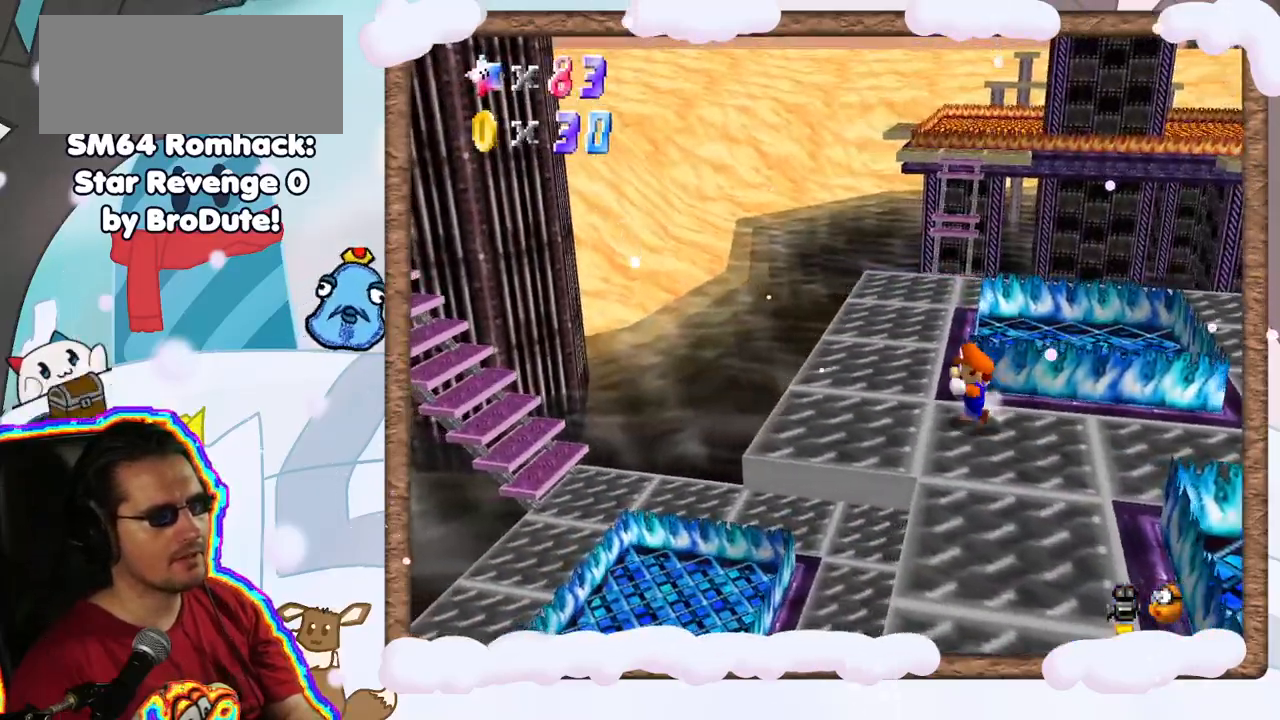
{"buttons": [], "left_stick": "up-left", "events": [[333, "left_stick", "up-left"]]}
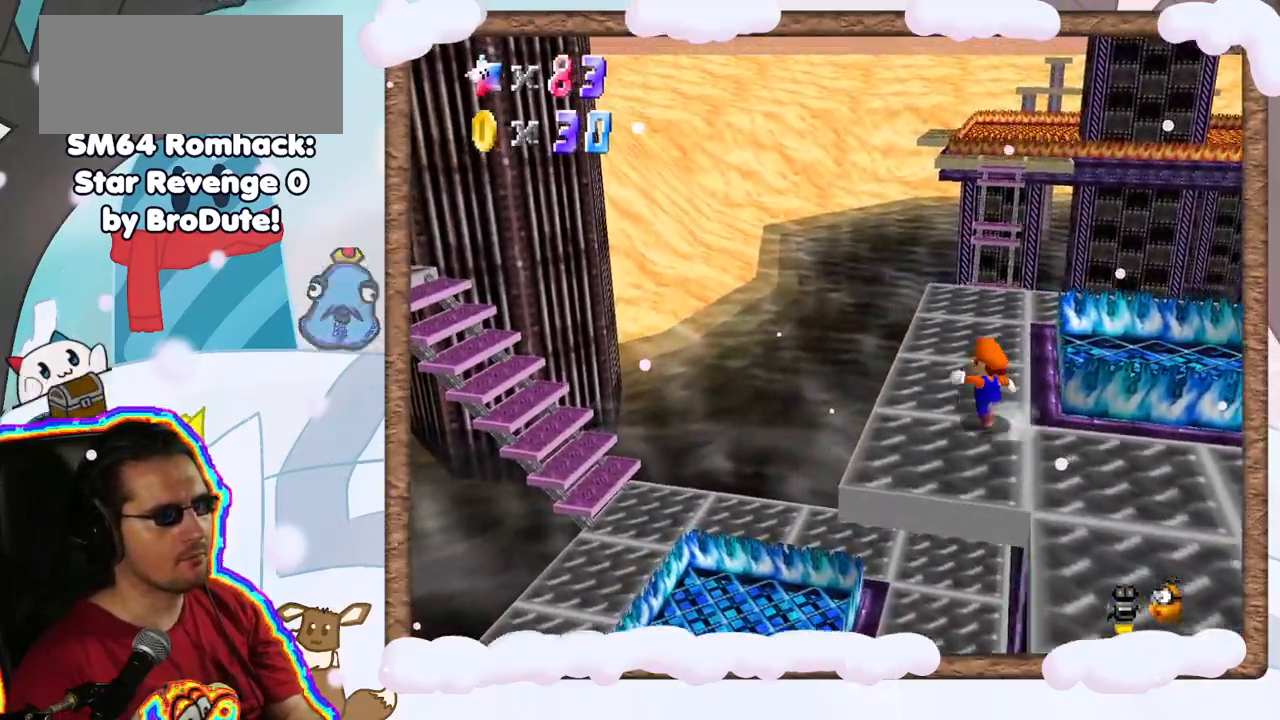
{"buttons": [], "left_stick": "up-left", "events": [[17, "C_LEFT", "down"], [150, "C_LEFT", "up"]]}
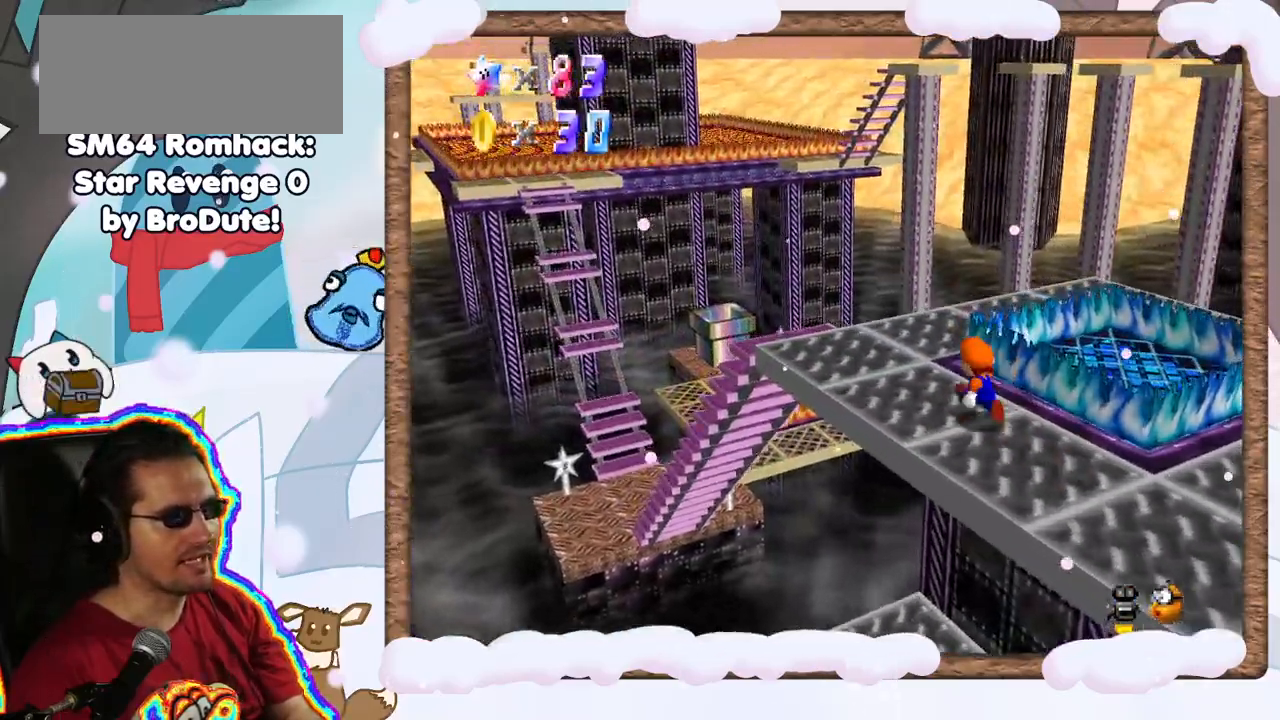
{"buttons": [], "left_stick": "up", "events": [[250, "C_RIGHT", "down"], [350, "C_RIGHT", "up"], [467, "left_stick", "up"]]}
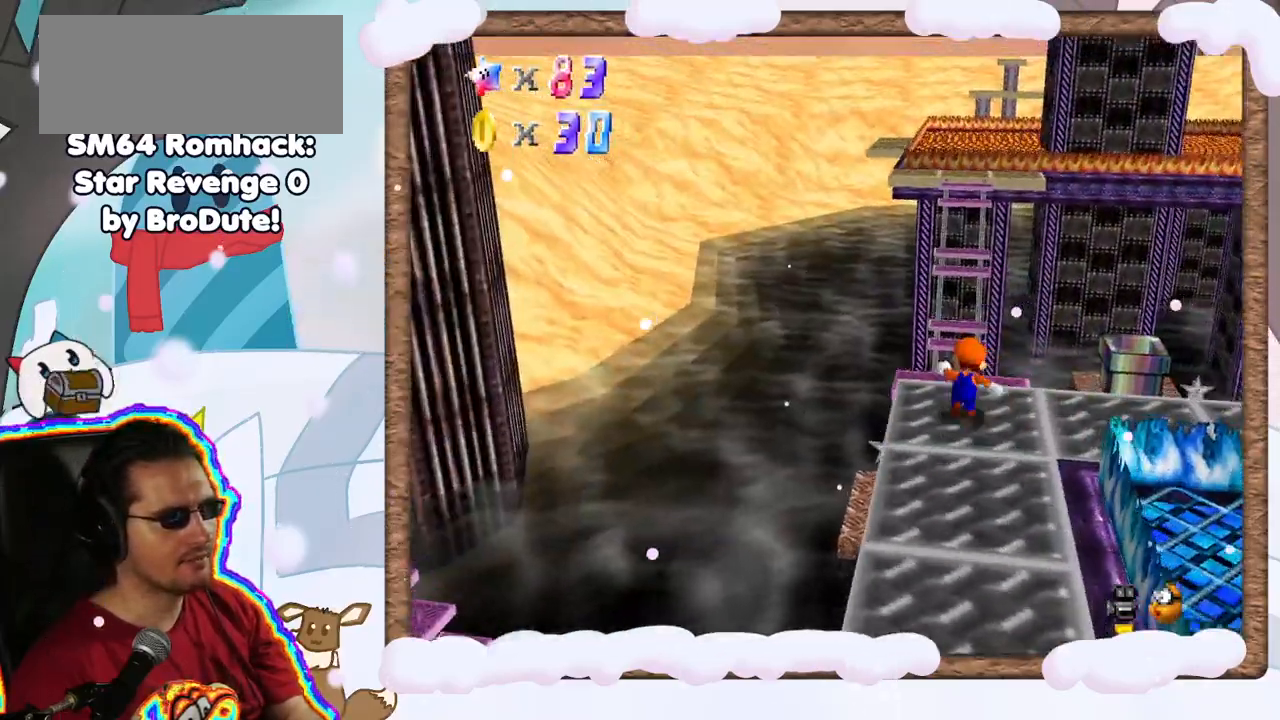
{"buttons": ["A"], "left_stick": "up-right", "events": [[183, "A", "down"], [500, "left_stick", "up-right"]]}
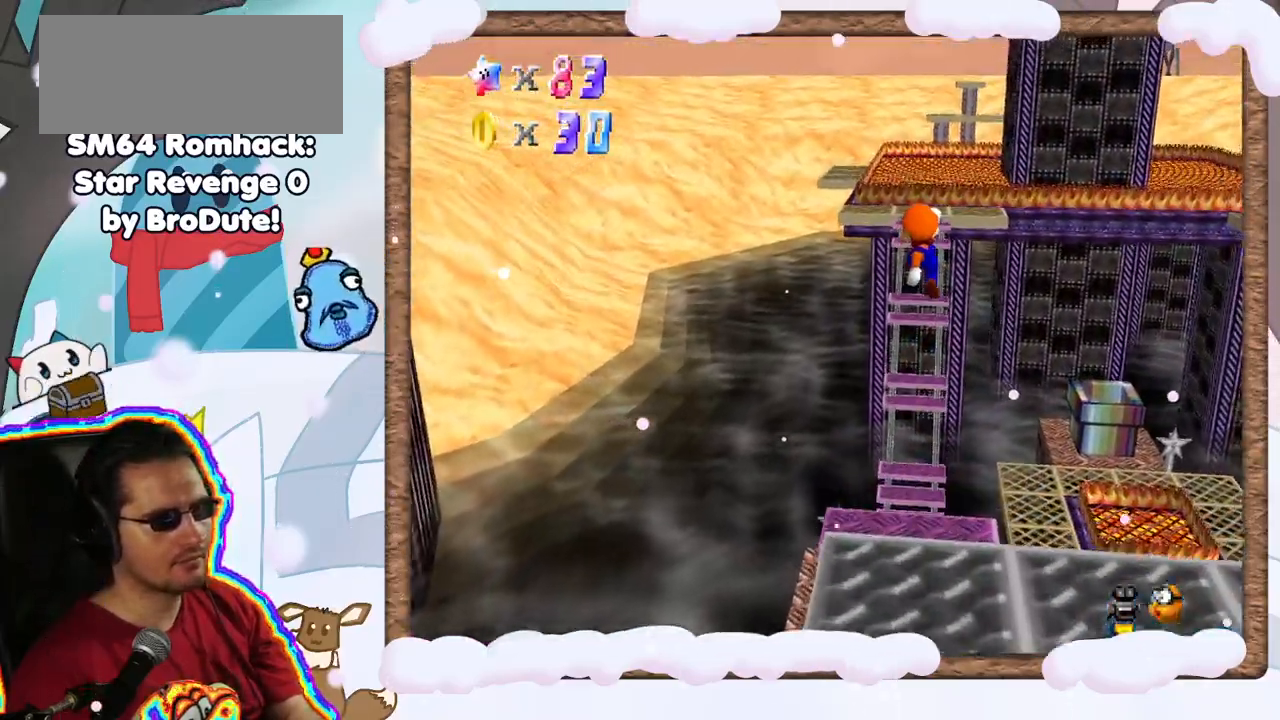
{"buttons": [], "left_stick": "center", "events": [[83, "A", "up"], [133, "left_stick", "up"], [200, "C_LEFT", "down"], [267, "left_stick", "center"], [350, "C_LEFT", "up"]]}
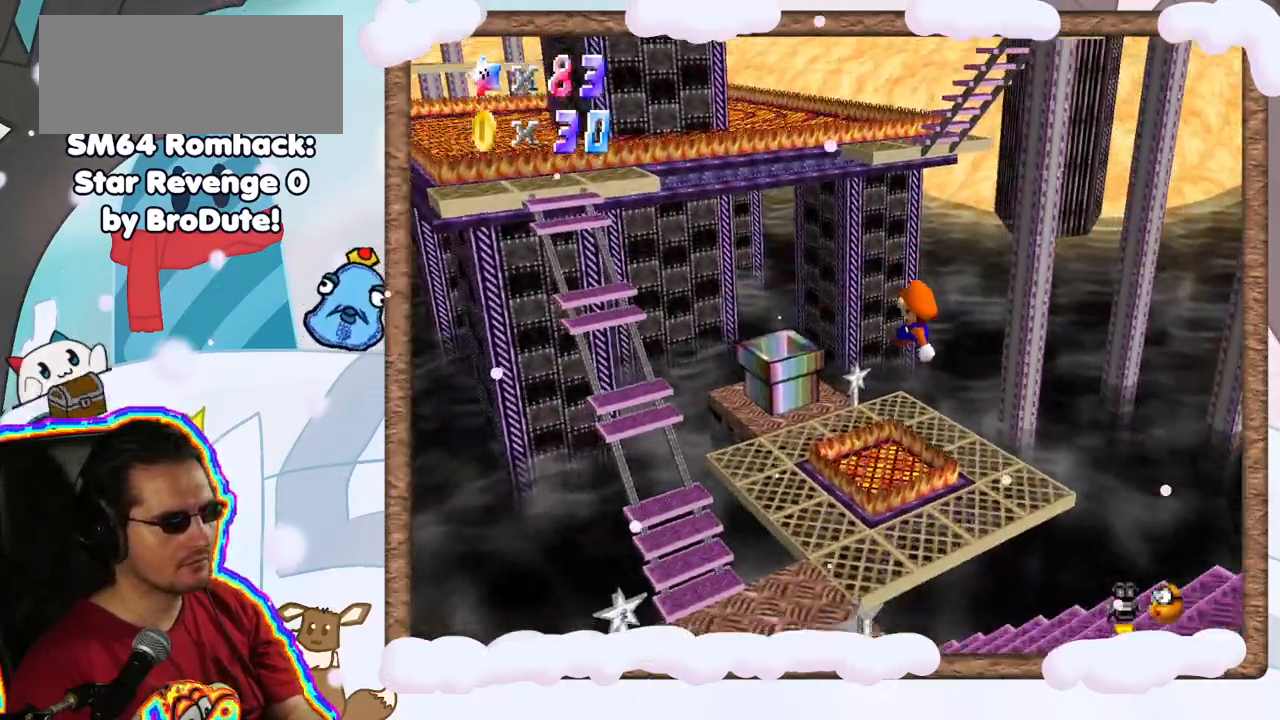
{"buttons": [], "left_stick": "center", "events": [[50, "left_stick", "up-left"], [283, "left_stick", "center"]]}
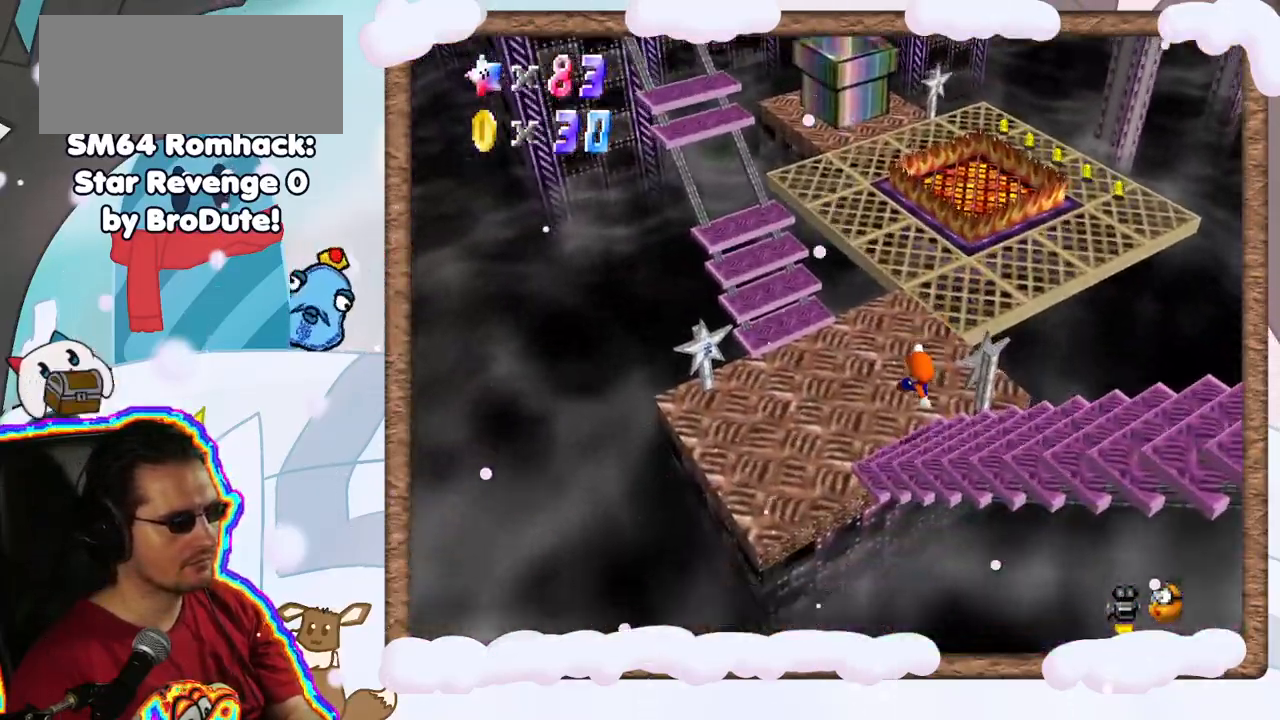
{"buttons": [], "left_stick": "up", "events": [[467, "left_stick", "up"]]}
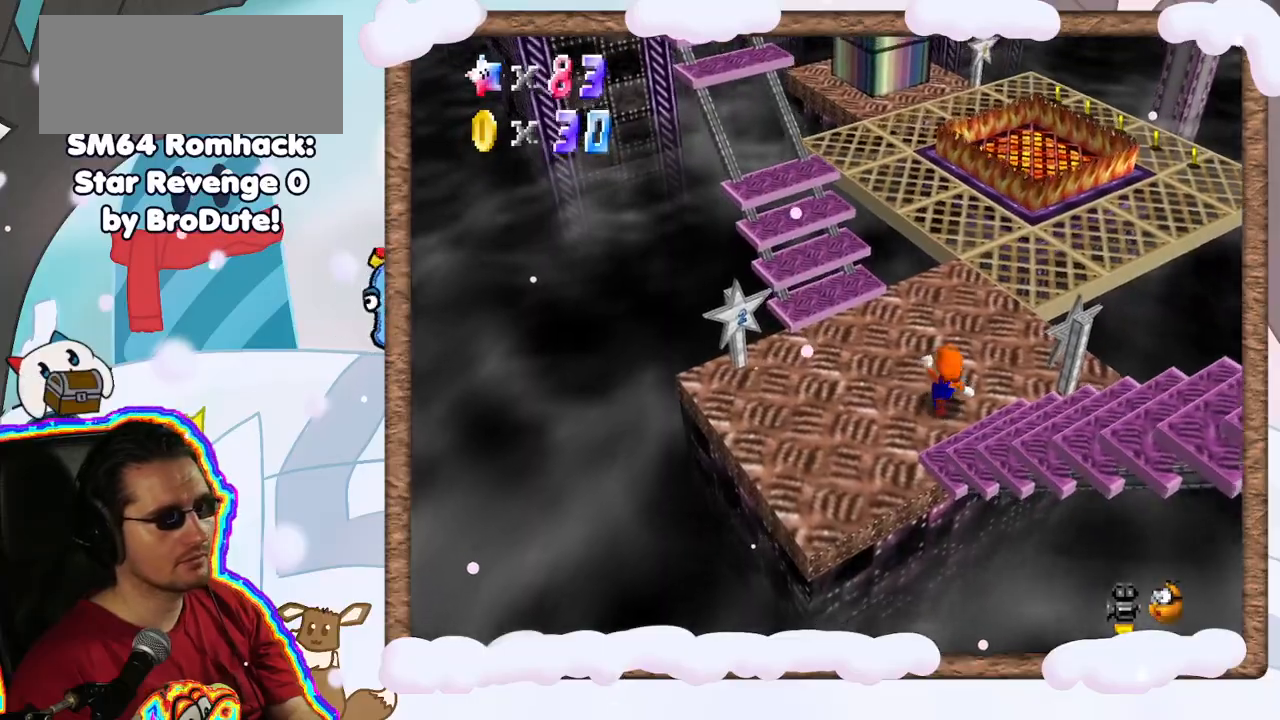
{"buttons": [], "left_stick": "up", "events": []}
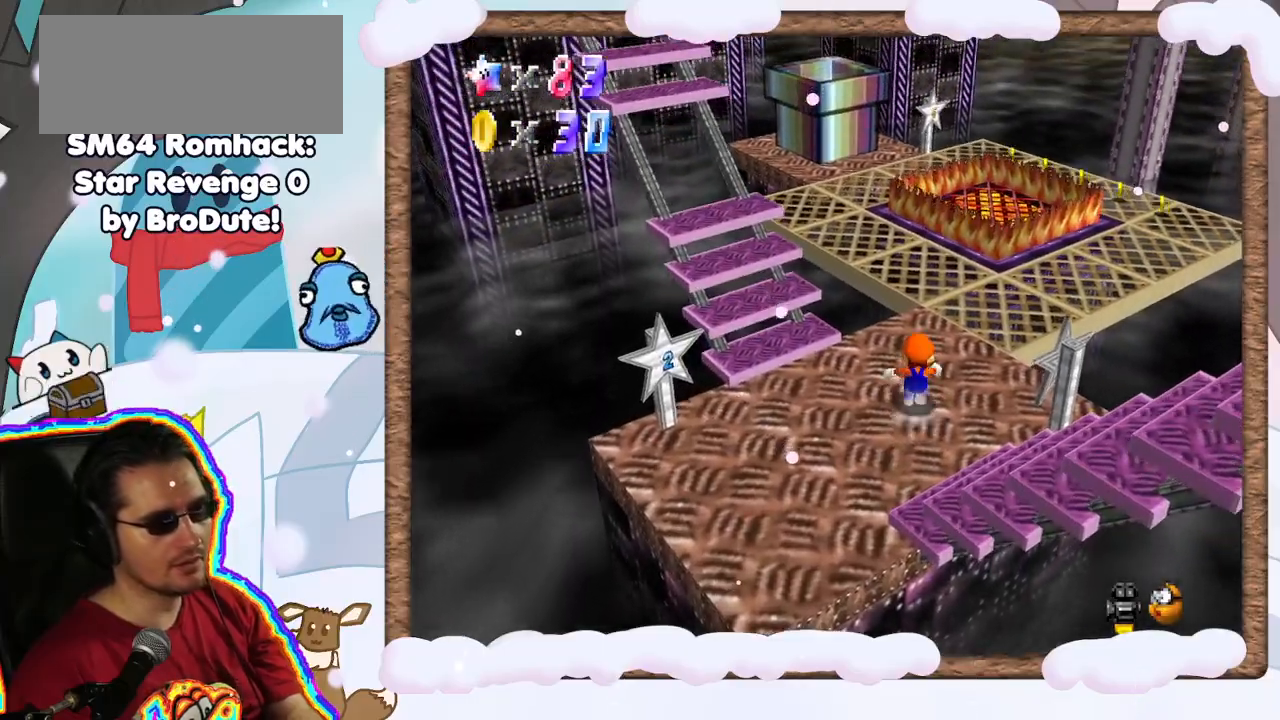
{"buttons": [], "left_stick": "up-right", "events": [[183, "C_RIGHT", "down"], [233, "C_RIGHT", "up"], [267, "left_stick", "up-right"], [383, "B", "down"], [450, "B", "up"]]}
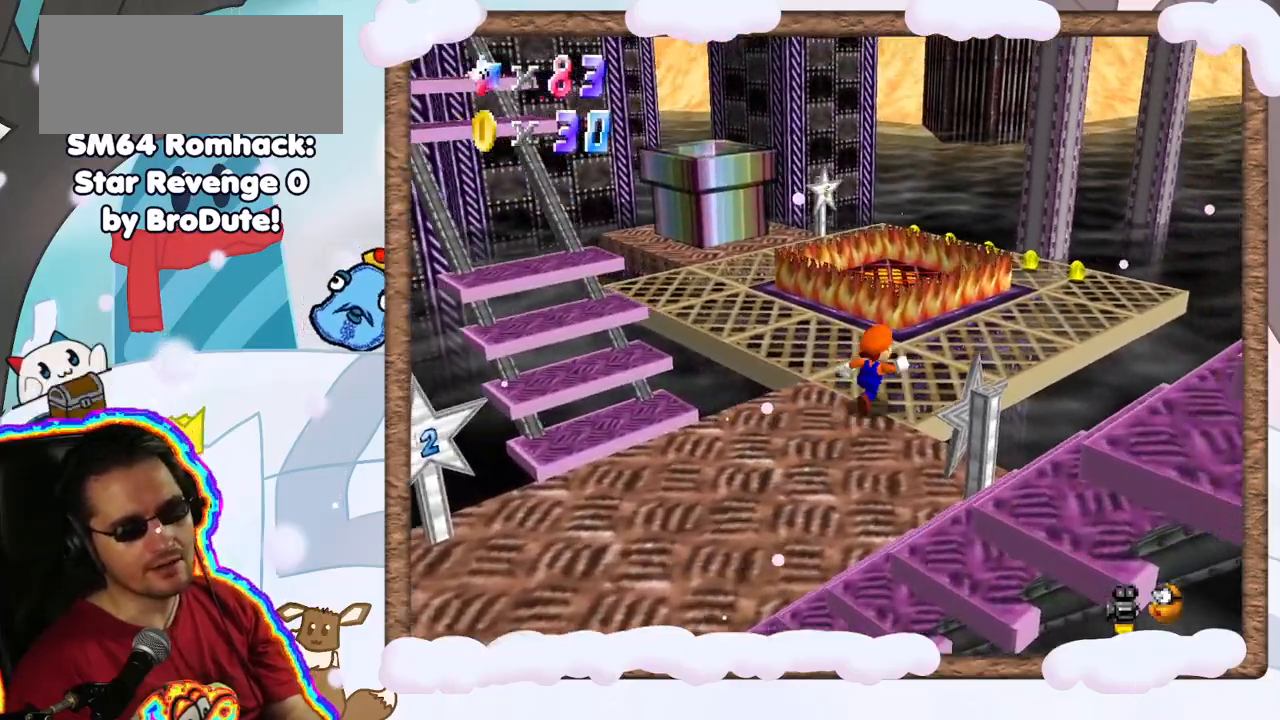
{"buttons": [], "left_stick": "up-right", "events": []}
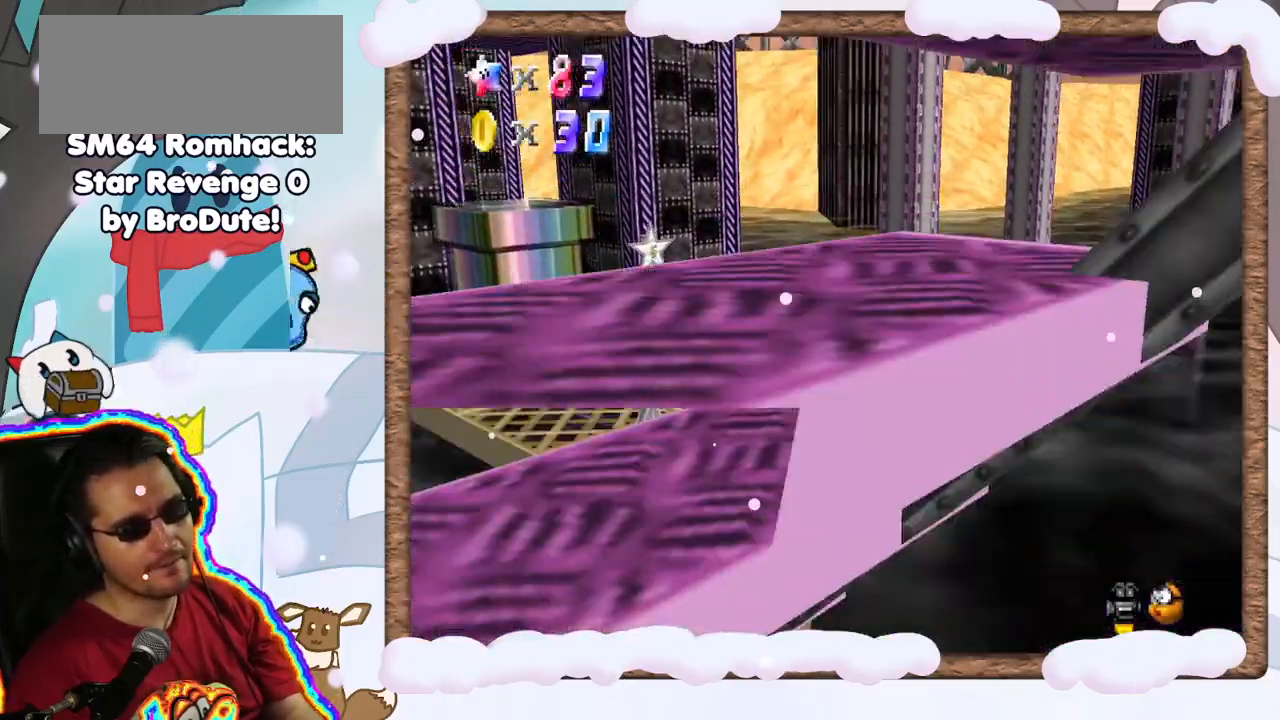
{"buttons": [], "left_stick": "center", "events": [[450, "left_stick", "center"]]}
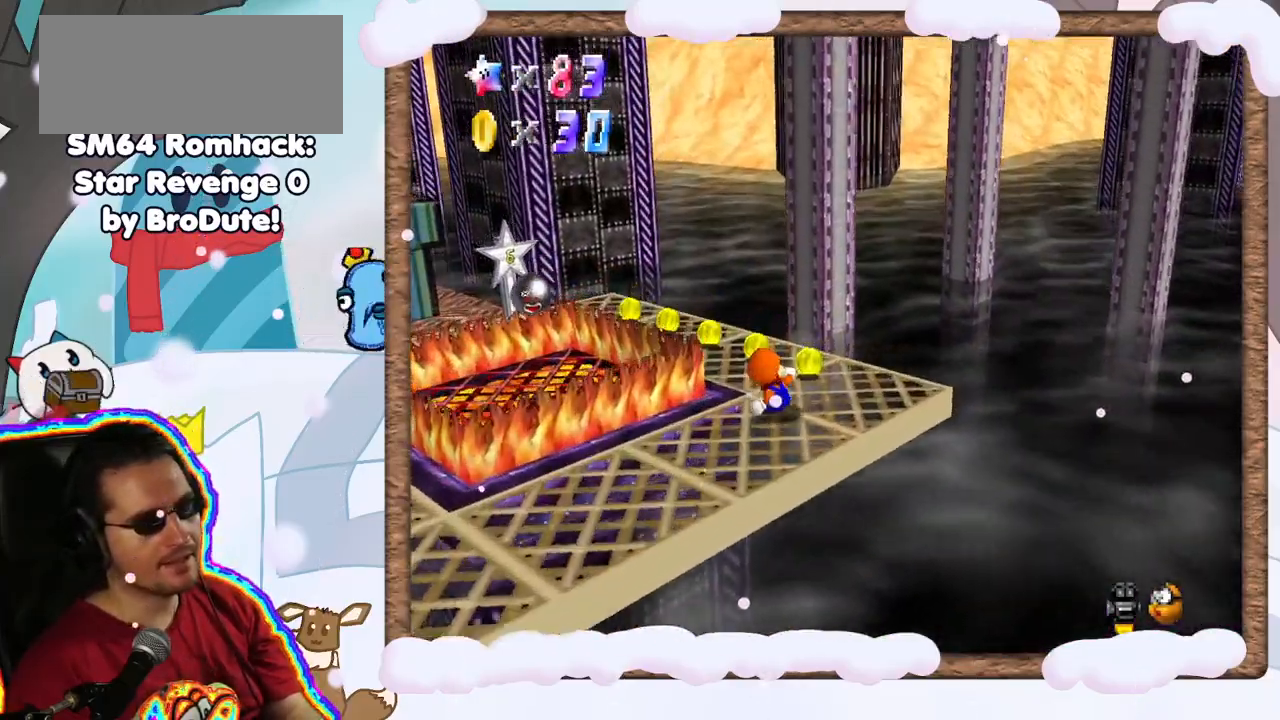
{"buttons": [], "left_stick": "up-right", "events": [[67, "C_RIGHT", "down"], [167, "left_stick", "up"], [183, "C_RIGHT", "up"], [367, "left_stick", "up-right"]]}
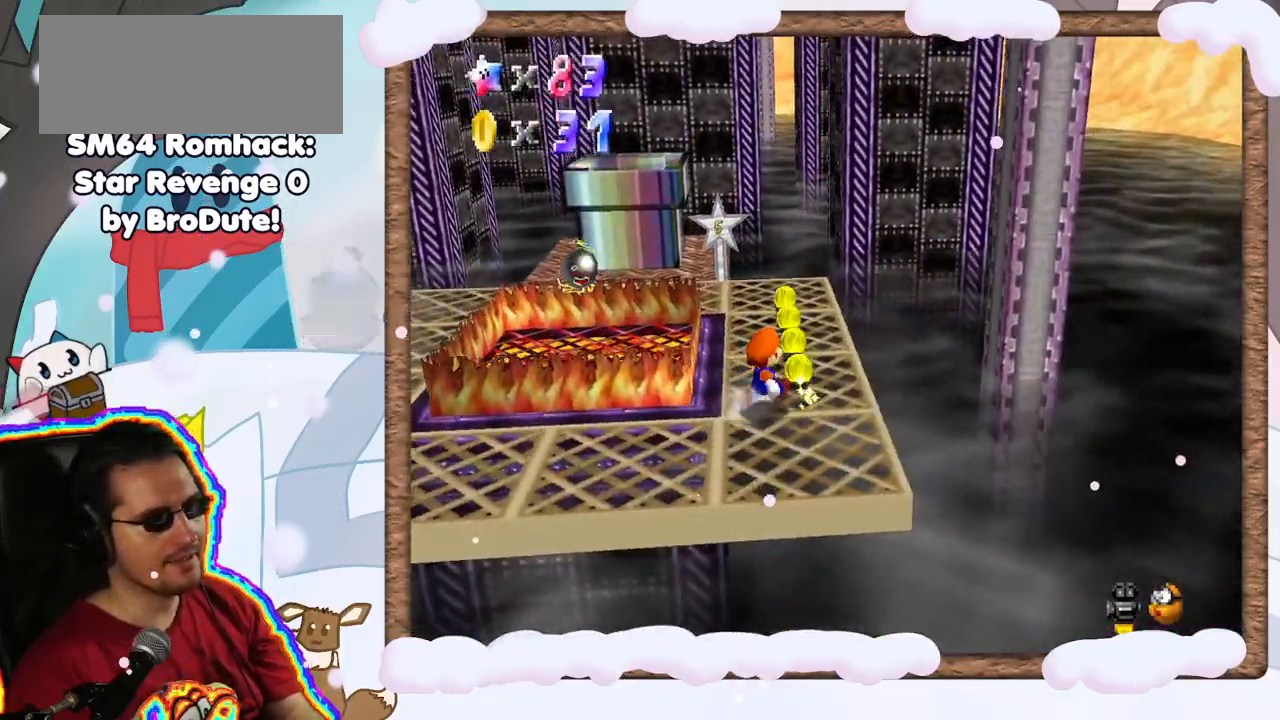
{"buttons": [], "left_stick": "up", "events": [[67, "left_stick", "up"]]}
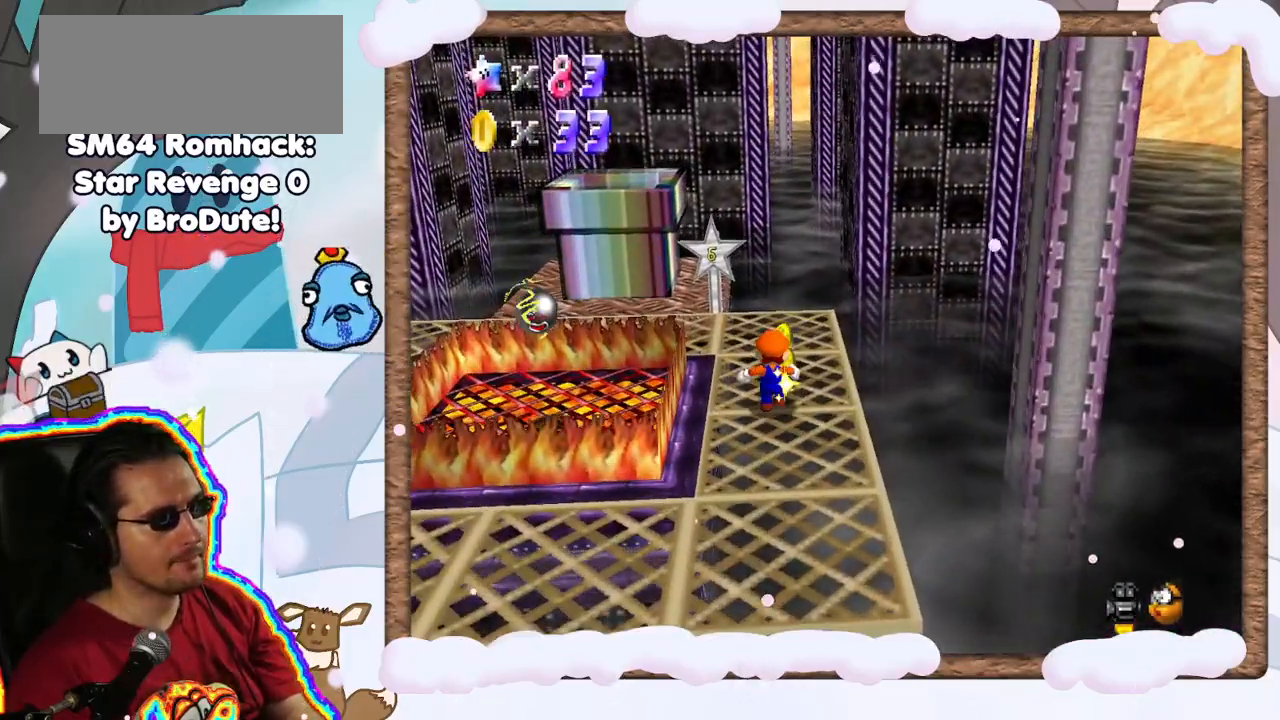
{"buttons": [], "left_stick": "center", "events": [[233, "left_stick", "up-left"], [367, "A", "down"], [467, "A", "up"], [500, "left_stick", "center"]]}
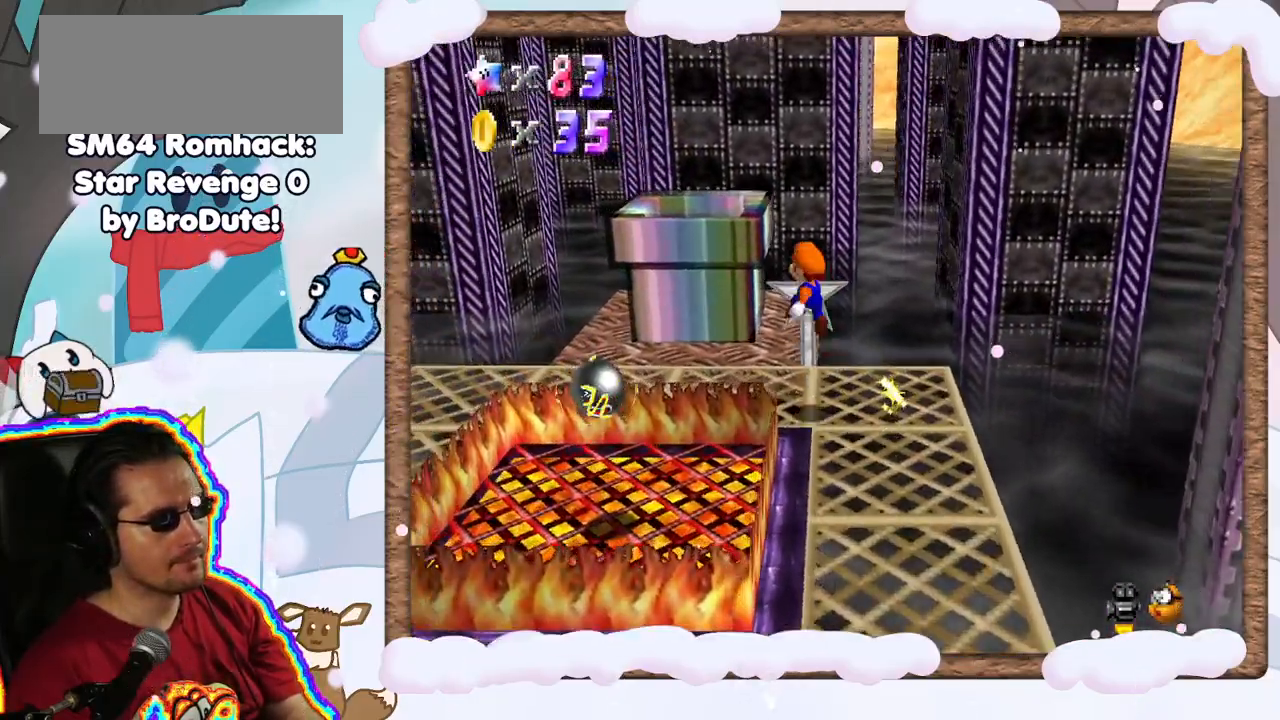
{"buttons": ["A"], "left_stick": "up-right", "events": [[17, "left_stick", "down"], [267, "left_stick", "center"], [383, "left_stick", "up-right"], [483, "A", "down"]]}
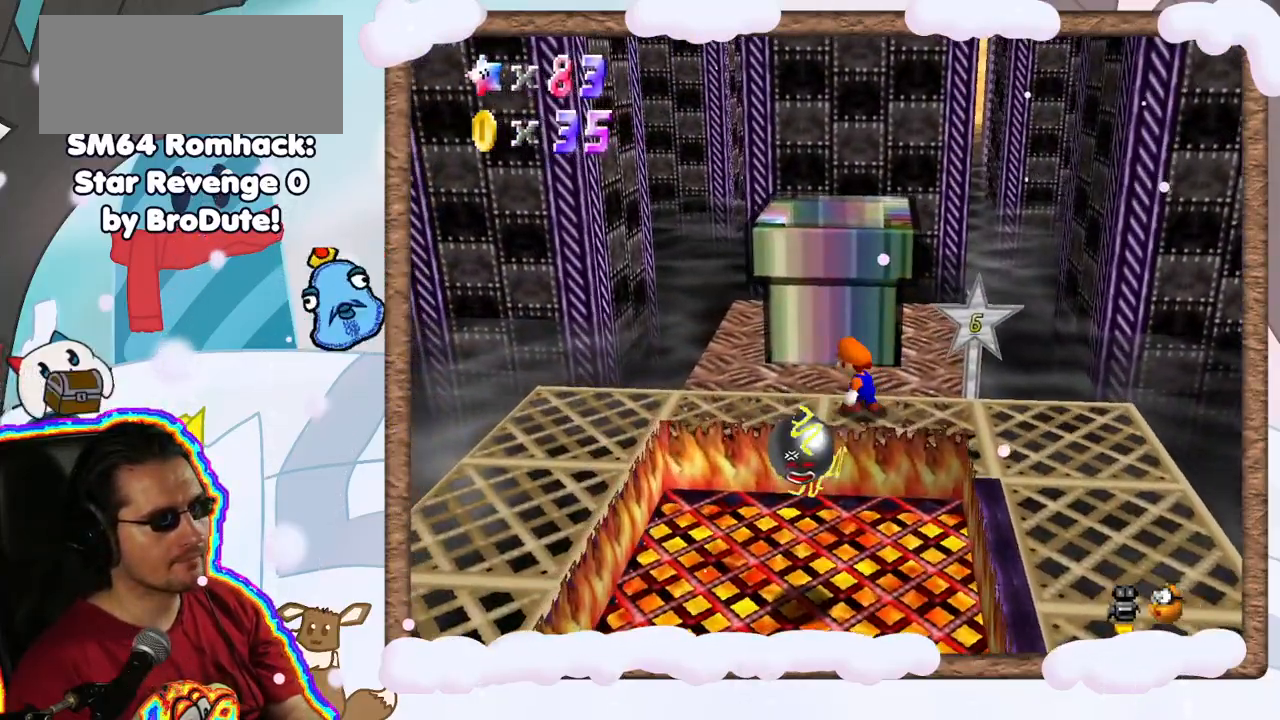
{"buttons": [], "left_stick": "down-right", "events": [[367, "left_stick", "right"], [417, "A", "up"], [467, "left_stick", "down-right"]]}